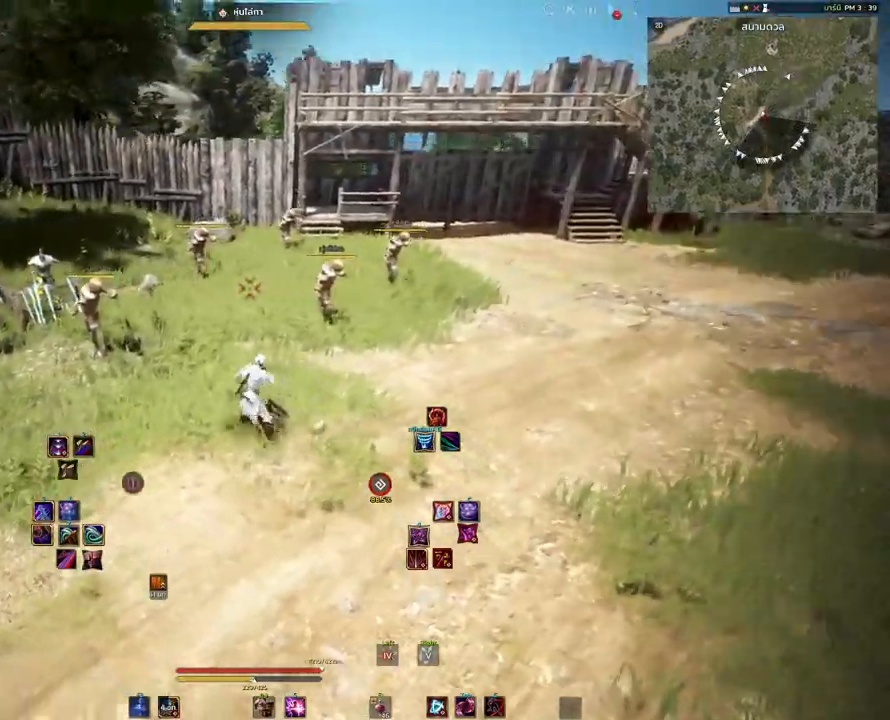
Gameplay with keyboard and mouse; each line is a JSON object with the keys and mouse buttons held at the frame after it. "events" lists presses ("down") and releases ("up") of "a", "d", "e", "f4", "q", "s", "shift", "space", "w", "mouse_left", "mouse_right", "mouse_mb4" and "mouse_mb5" between this image and that frame as [ms after this image, input, new state], when the widget could be followed in between. "mouse_left", "mouse_right", "mouse_mb4", "mouse_mb5" = the "left", "right", "mb4", "mb5" buttons of the "mouse" list. No other keys are recorded. Mouse movement is not recorded.
{"keys": ["d"], "mouse": ["left"], "events": [[100, "d", "down"], [117, "a", "up"], [350, "mouse_left", "down"]]}
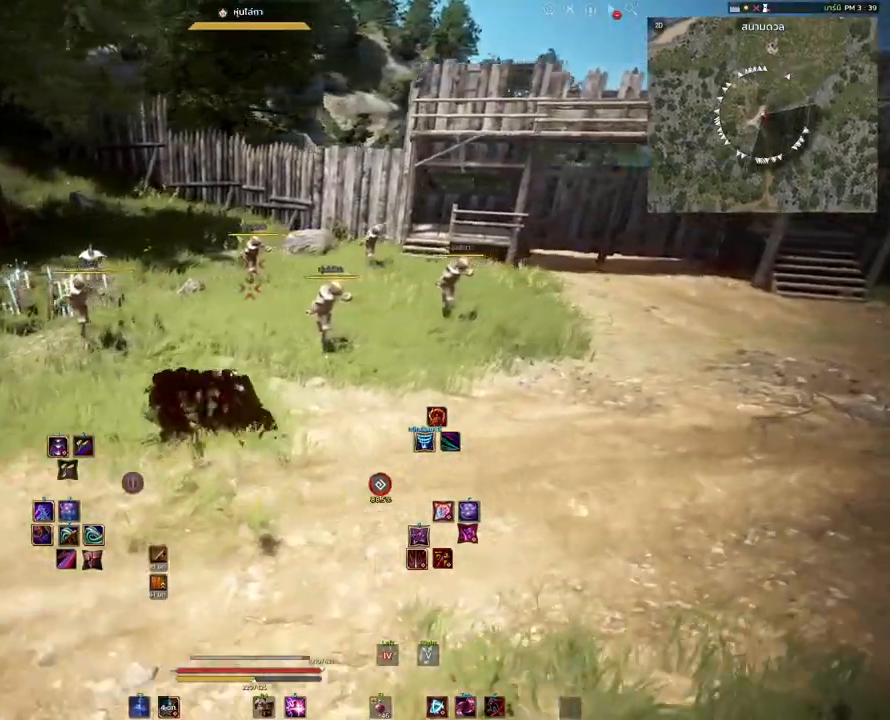
{"keys": [], "mouse": [], "events": [[283, "mouse_left", "up"], [383, "d", "up"]]}
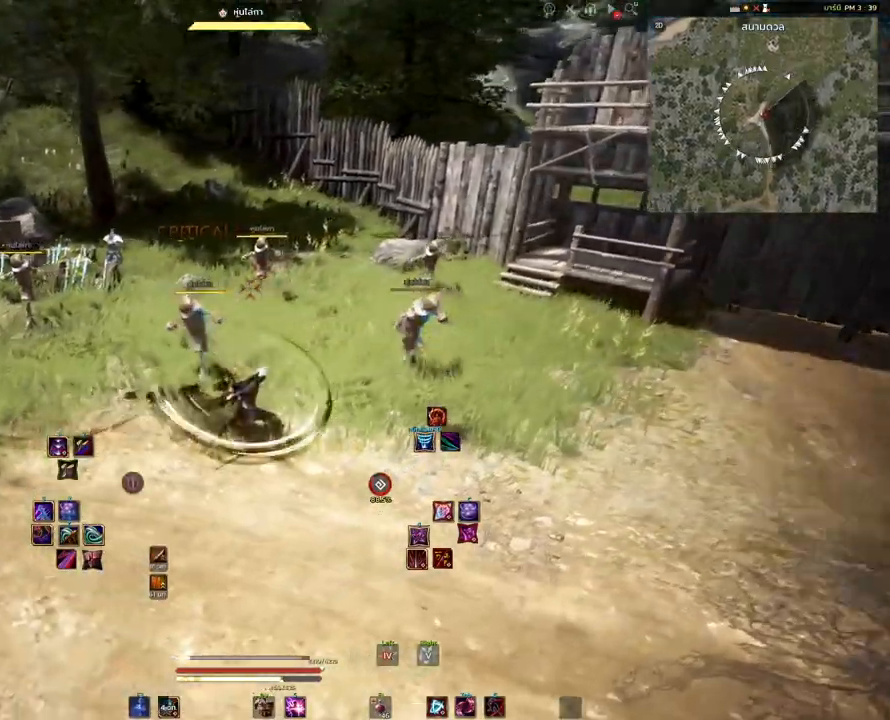
{"keys": [], "mouse": [], "events": []}
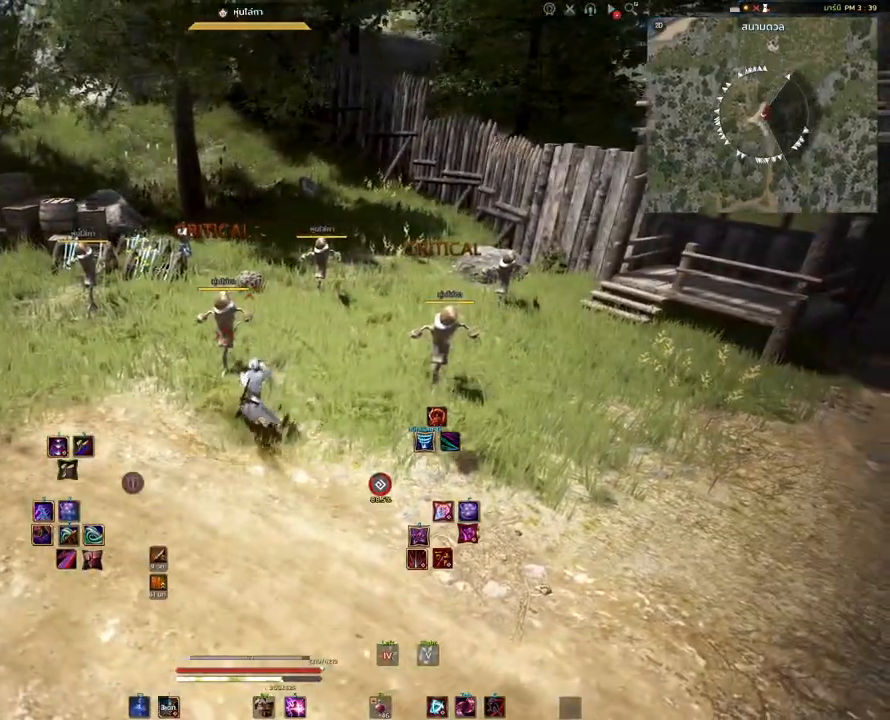
{"keys": ["a"], "mouse": [], "events": [[133, "a", "down"]]}
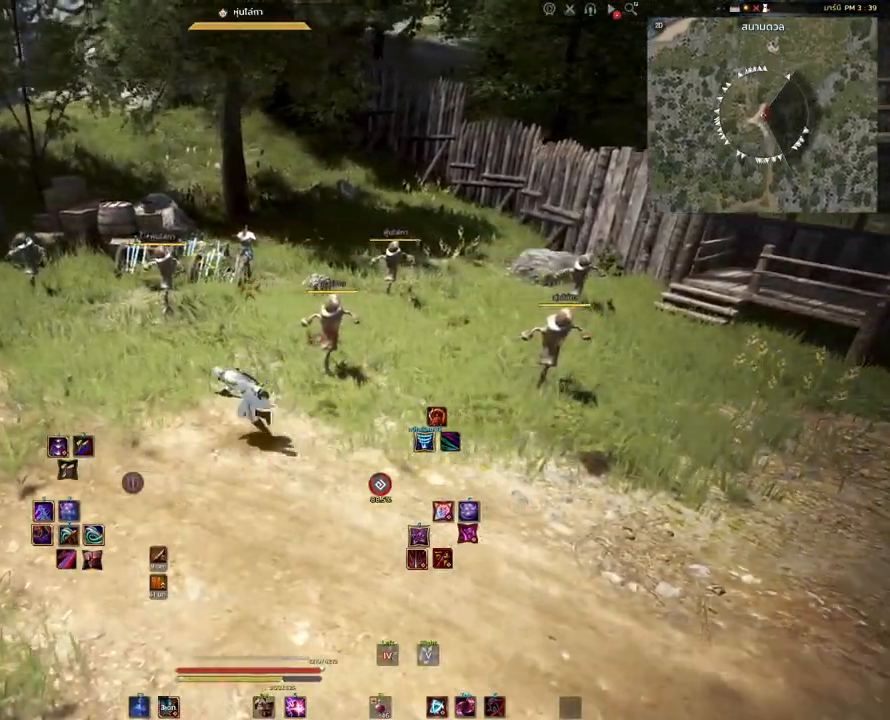
{"keys": ["a"], "mouse": [], "events": []}
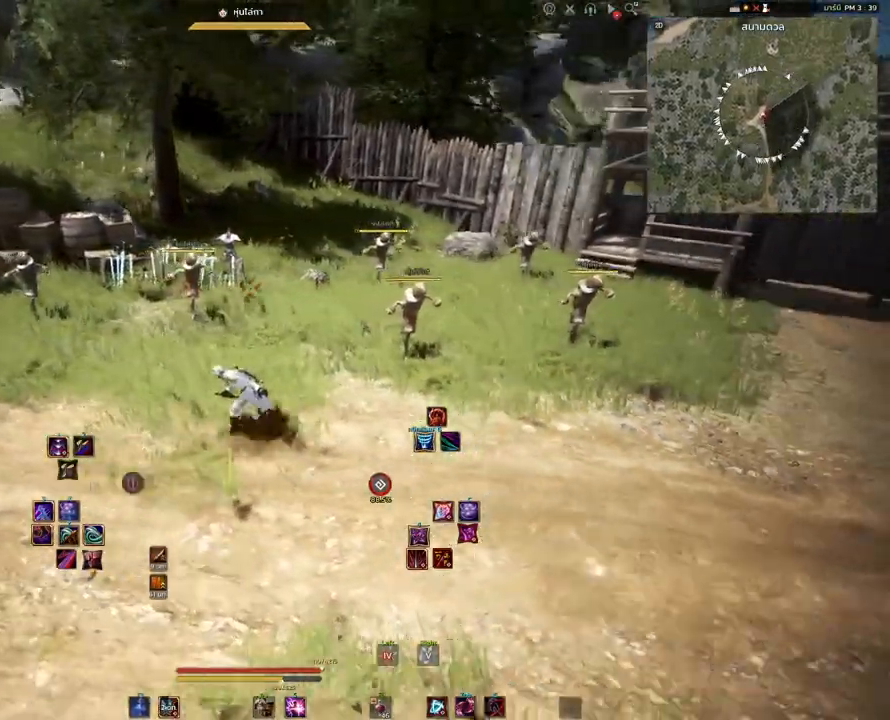
{"keys": ["a"], "mouse": ["left"], "events": [[367, "mouse_left", "down"]]}
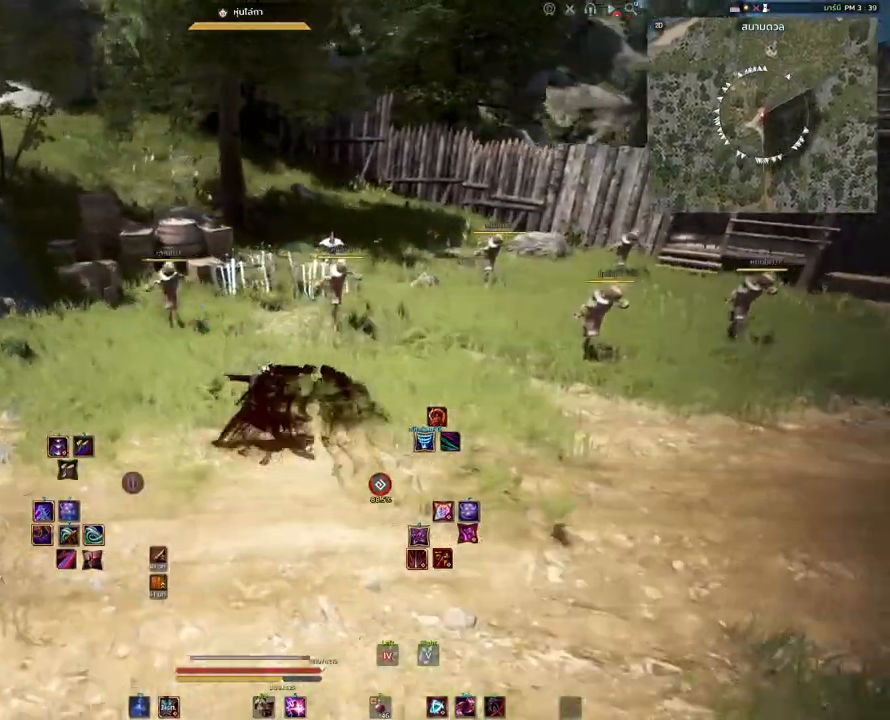
{"keys": ["d"], "mouse": [], "events": [[17, "mouse_left", "up"], [117, "a", "up"], [217, "d", "down"]]}
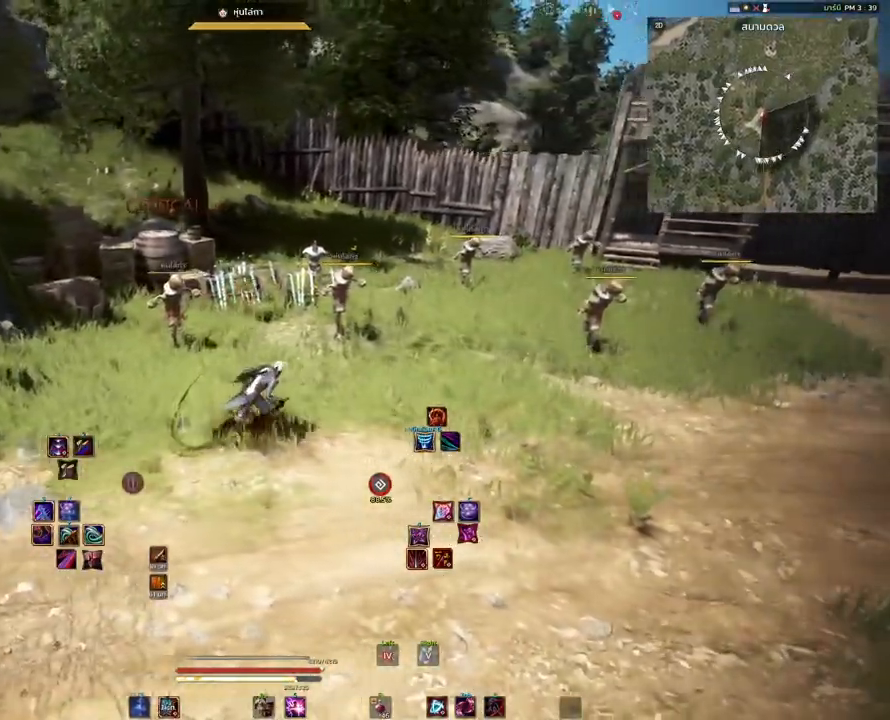
{"keys": ["d"], "mouse": [], "events": []}
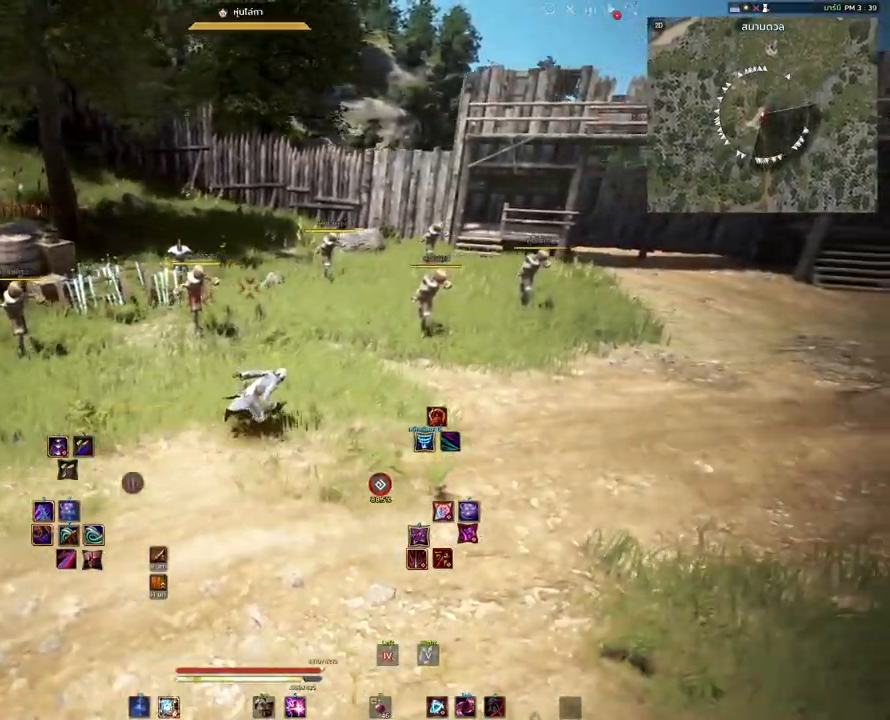
{"keys": ["d", "q"], "mouse": [], "events": [[400, "q", "down"]]}
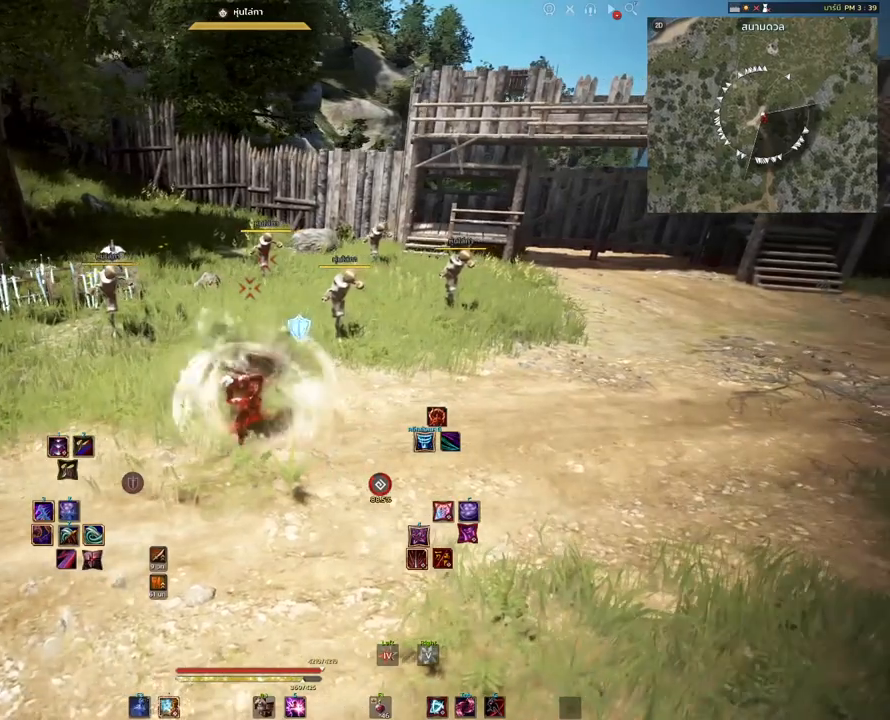
{"keys": [], "mouse": [], "events": [[17, "d", "up"], [50, "q", "up"]]}
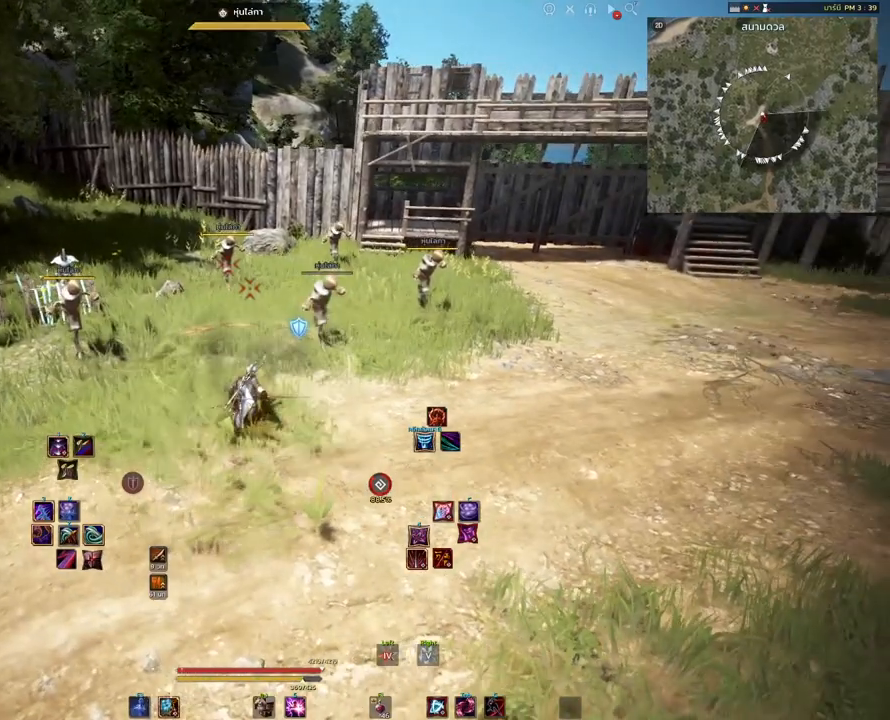
{"keys": [], "mouse": [], "events": []}
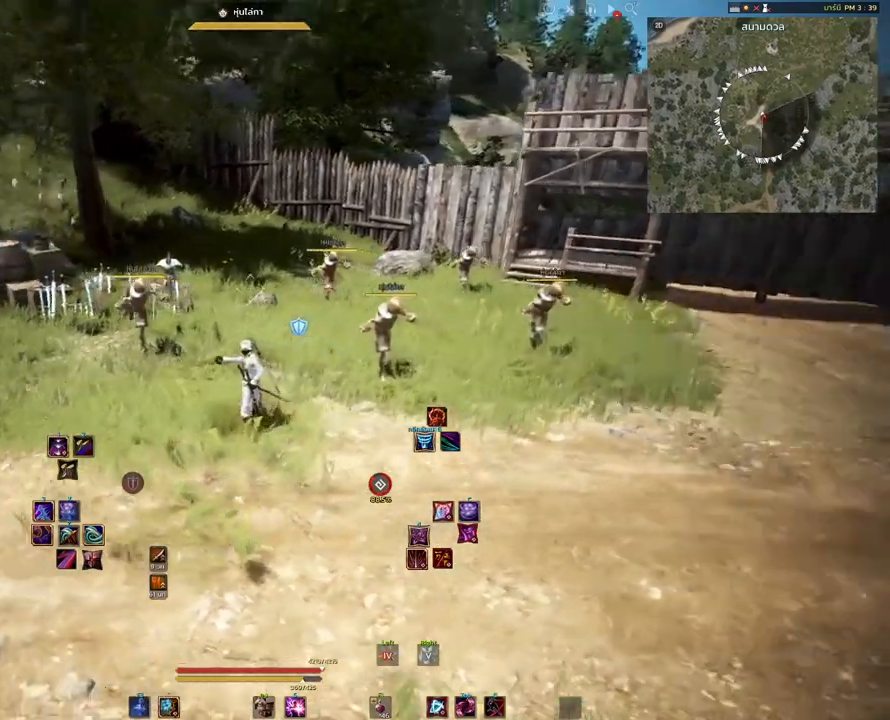
{"keys": [], "mouse": [], "events": []}
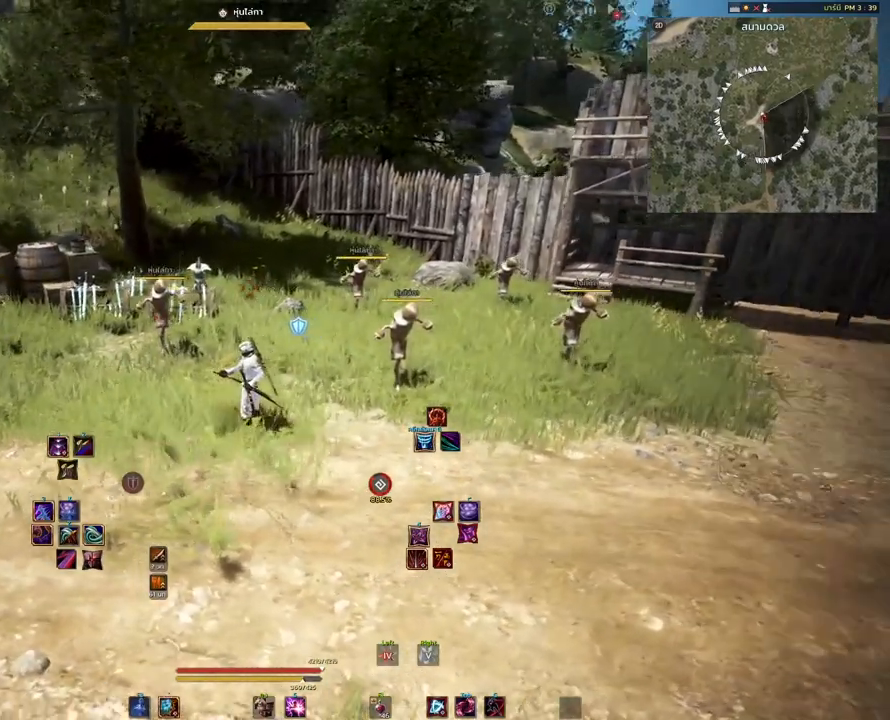
{"keys": ["d"], "mouse": [], "events": [[83, "s", "down"], [367, "s", "up"], [400, "d", "down"]]}
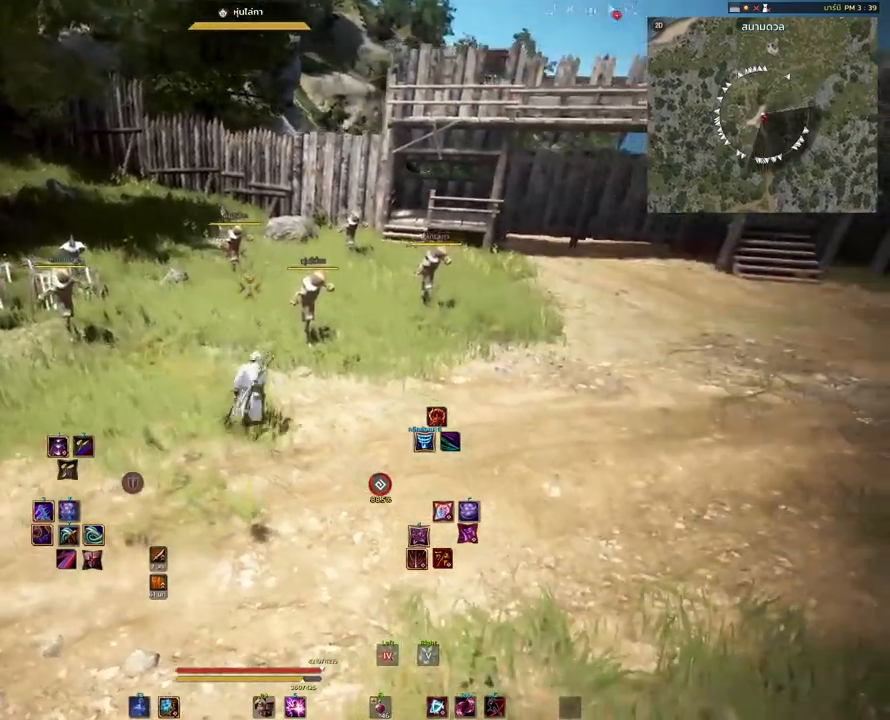
{"keys": [], "mouse": [], "events": [[367, "d", "up"]]}
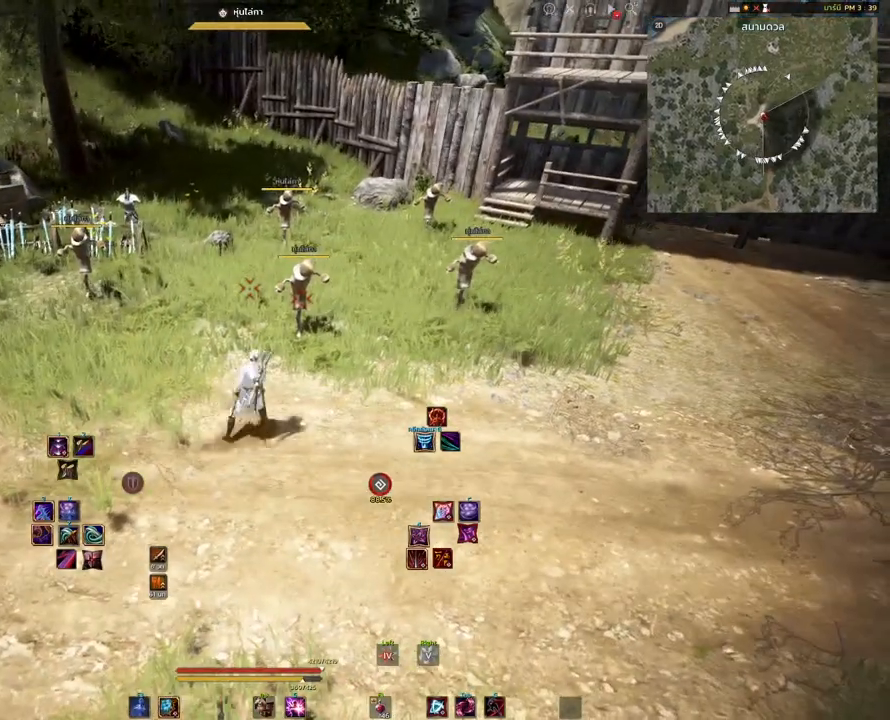
{"keys": ["w"], "mouse": [], "events": [[200, "w", "down"]]}
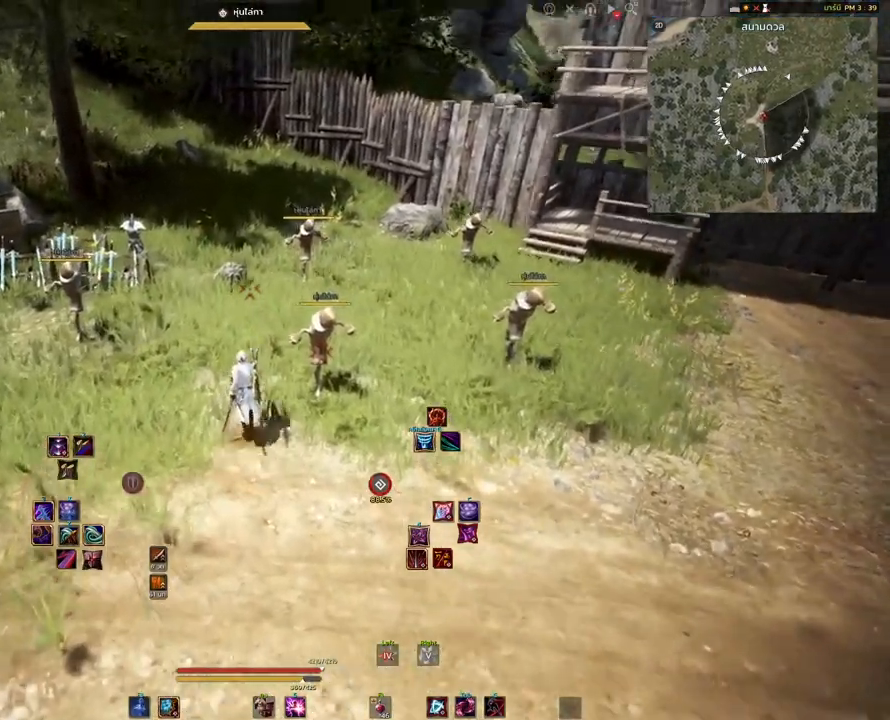
{"keys": [], "mouse": [], "events": [[33, "w", "up"]]}